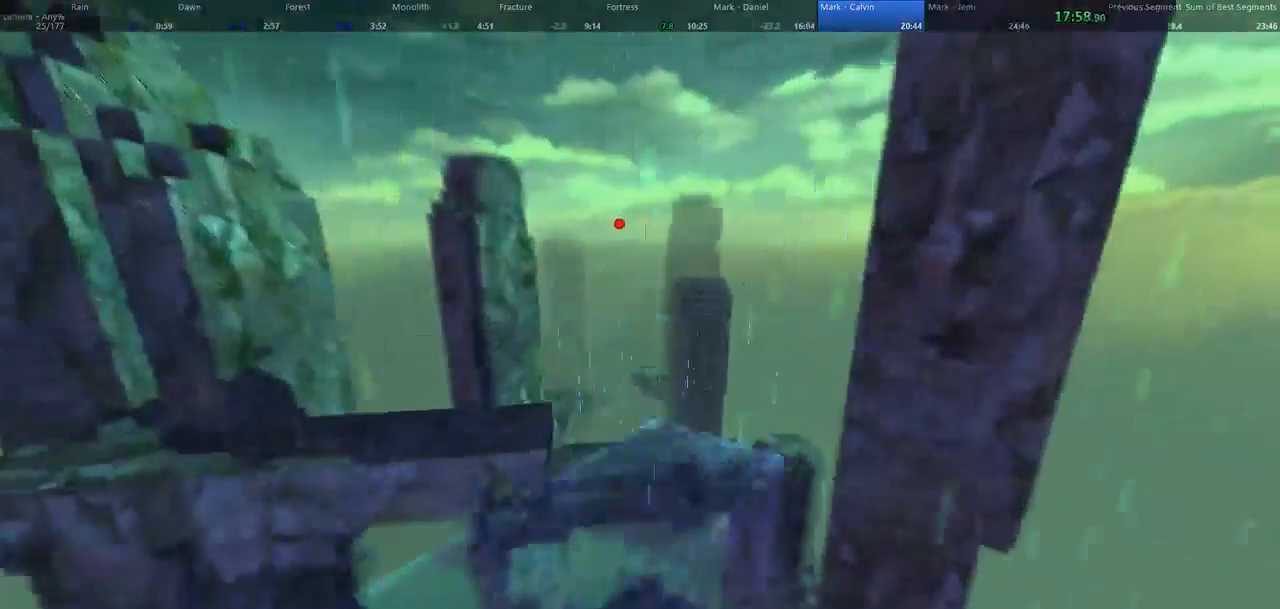
Gameplay with keyboard and mouse; each line is a JSON object with the keys and mouse buttons held at the frame after it. "events" lists presses ("down") and releases ("up") of "1", "2", "3", "4", "5", "a", "alt", "c", "ctrl", "d", "e", "f", "q", "r", "s", "shift", "space", "tab", "v", "w", "x", "z", "mouse_left", "mouse_middle", "mouse_right", "mouse_wheel_up" and "mouse_wheel_down" between this image and that frame as [ms after this image, input, new state], when the widget could be followed in between. "mouse_left", "mouse_middle", "mouse_right", "mouse_wheel_up", "mouse_wheel_down" = the "left", "middle", "right", "wheel_up", "wheel_down" buttons of the "mouse" list. No other keys are recorded. Not read: mouse_move.
{"keys": ["space", "w"], "mouse": [], "events": [[267, "d", "up"], [300, "space", "down"]]}
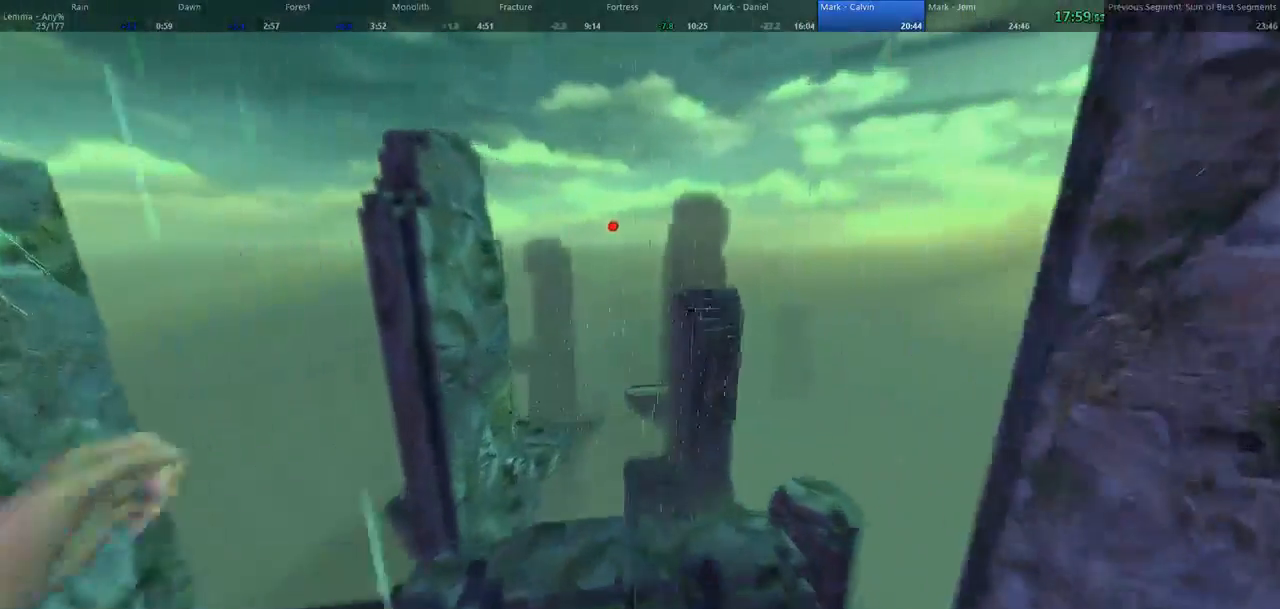
{"keys": ["d", "w"], "mouse": [], "events": [[33, "d", "down"], [133, "a", "down"], [133, "space", "up"], [167, "d", "up"], [400, "d", "down"], [433, "a", "up"]]}
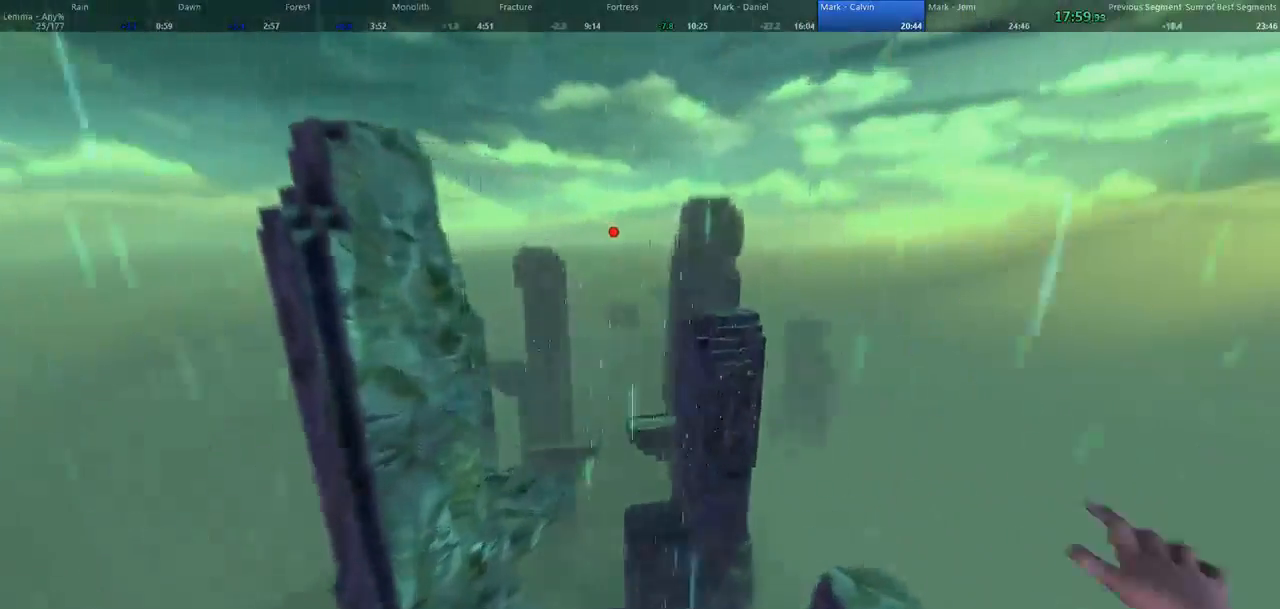
{"keys": ["a", "shift", "w"], "mouse": [], "events": [[67, "a", "down"], [100, "d", "up"], [267, "shift", "down"]]}
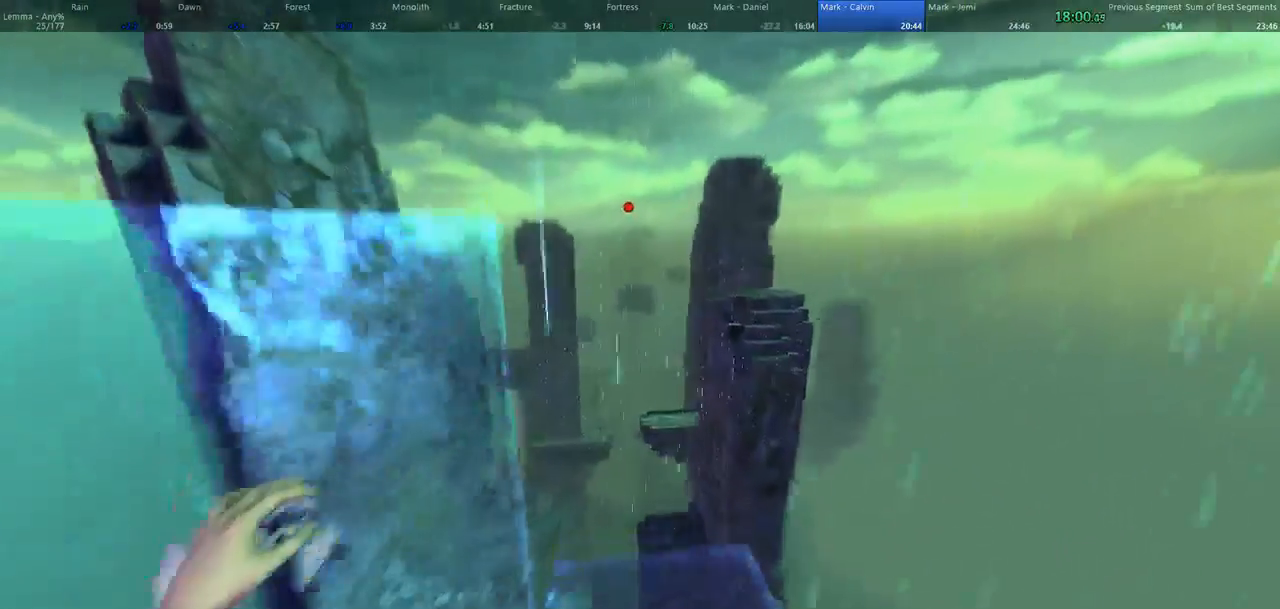
{"keys": ["a", "space", "w"], "mouse": [], "events": [[33, "d", "down"], [67, "a", "up"], [67, "shift", "up"], [200, "d", "up"], [233, "space", "down"], [467, "a", "down"]]}
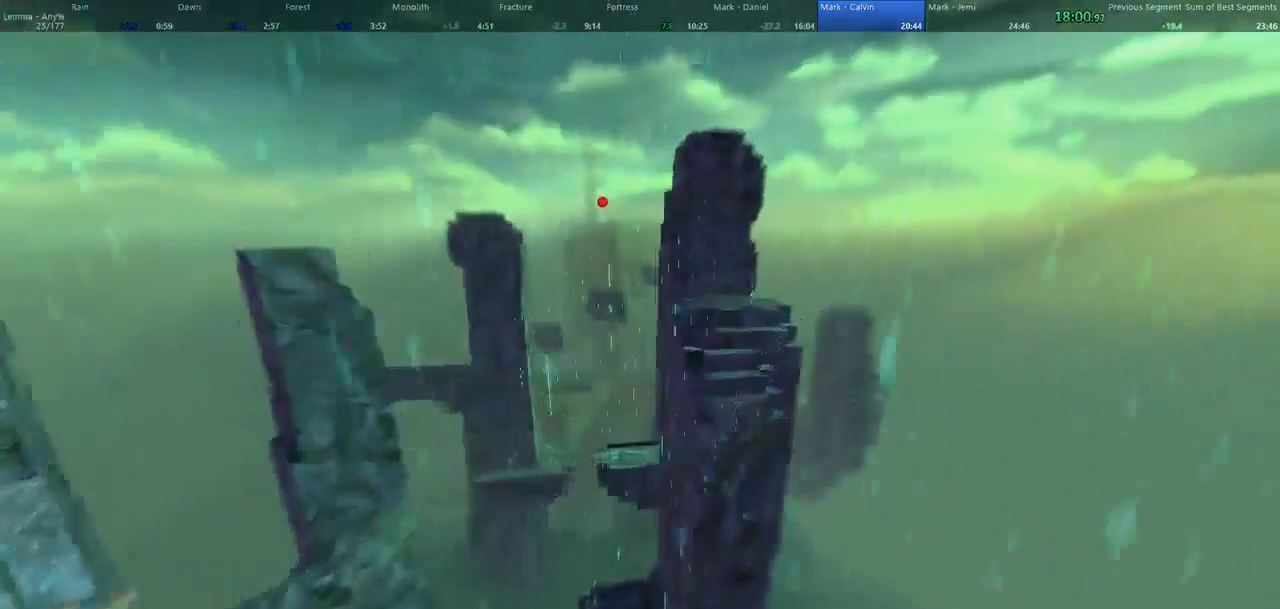
{"keys": ["w"], "mouse": [], "events": [[33, "space", "up"], [133, "shift", "down"], [467, "shift", "up"], [500, "a", "up"]]}
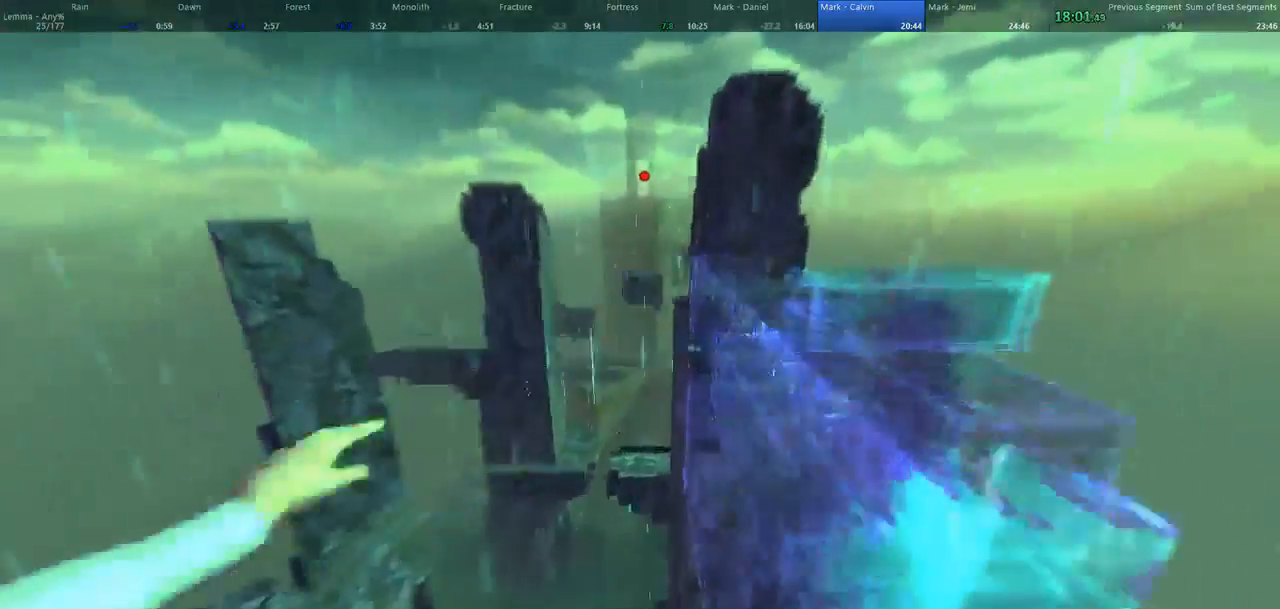
{"keys": ["d", "space", "w"], "mouse": [], "events": [[233, "space", "down"], [467, "d", "down"]]}
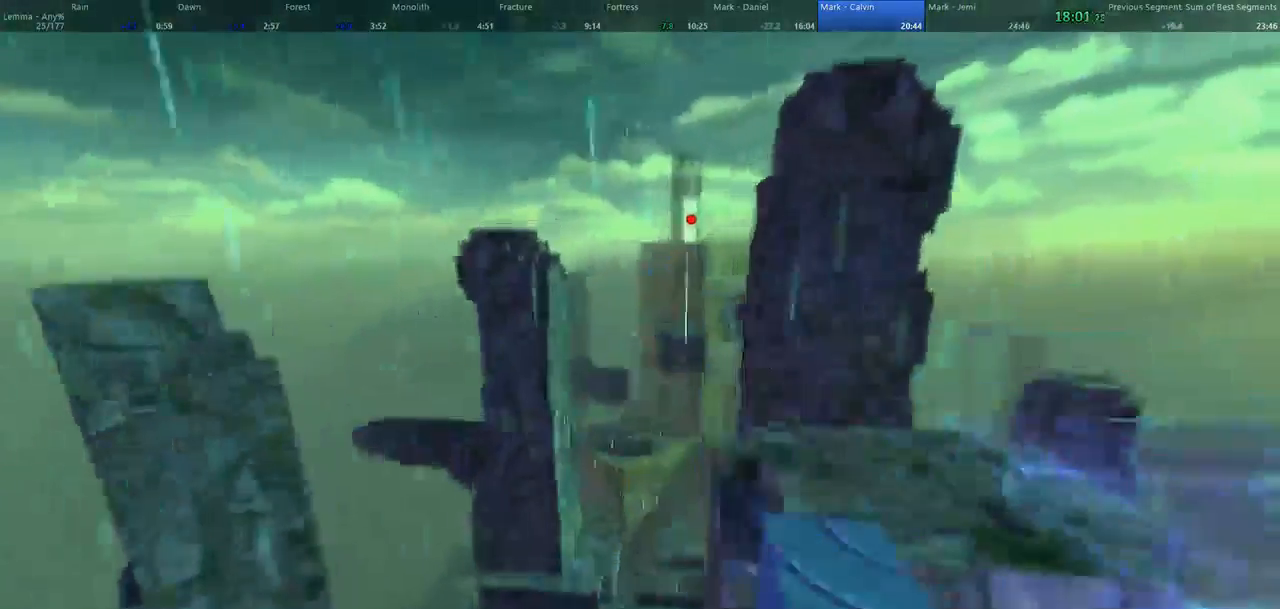
{"keys": ["d", "w"], "mouse": [], "events": [[67, "space", "up"], [267, "a", "down"], [333, "d", "up"], [400, "d", "down"], [433, "a", "up"]]}
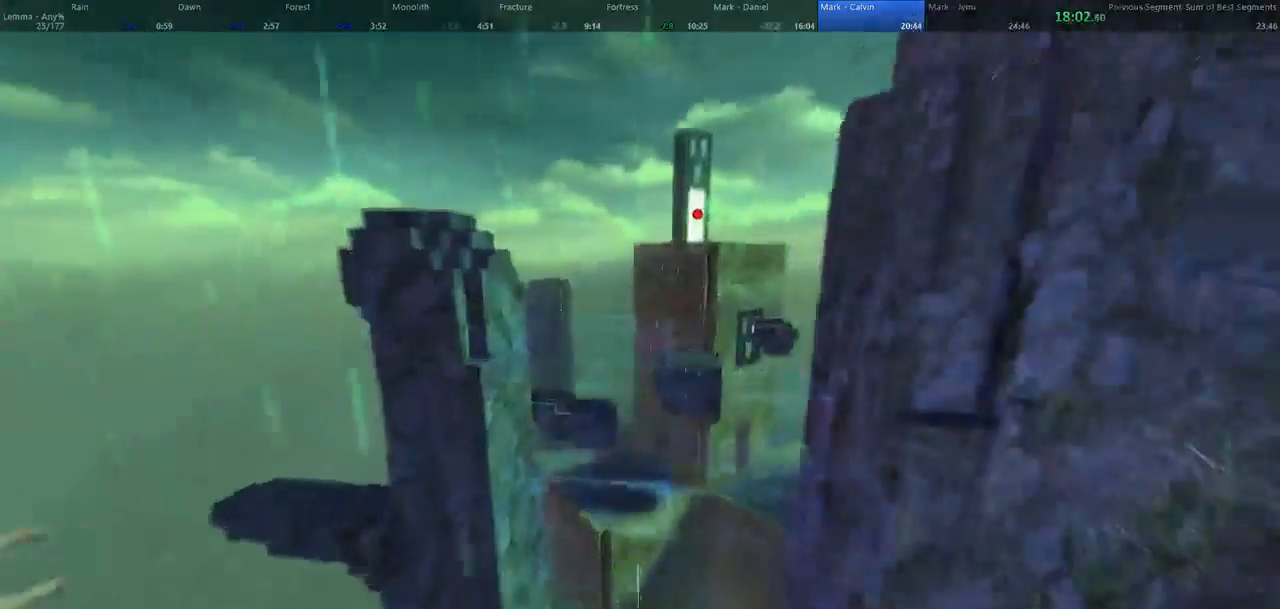
{"keys": ["w"], "mouse": [], "events": [[33, "shift", "down"], [333, "shift", "up"], [400, "d", "up"]]}
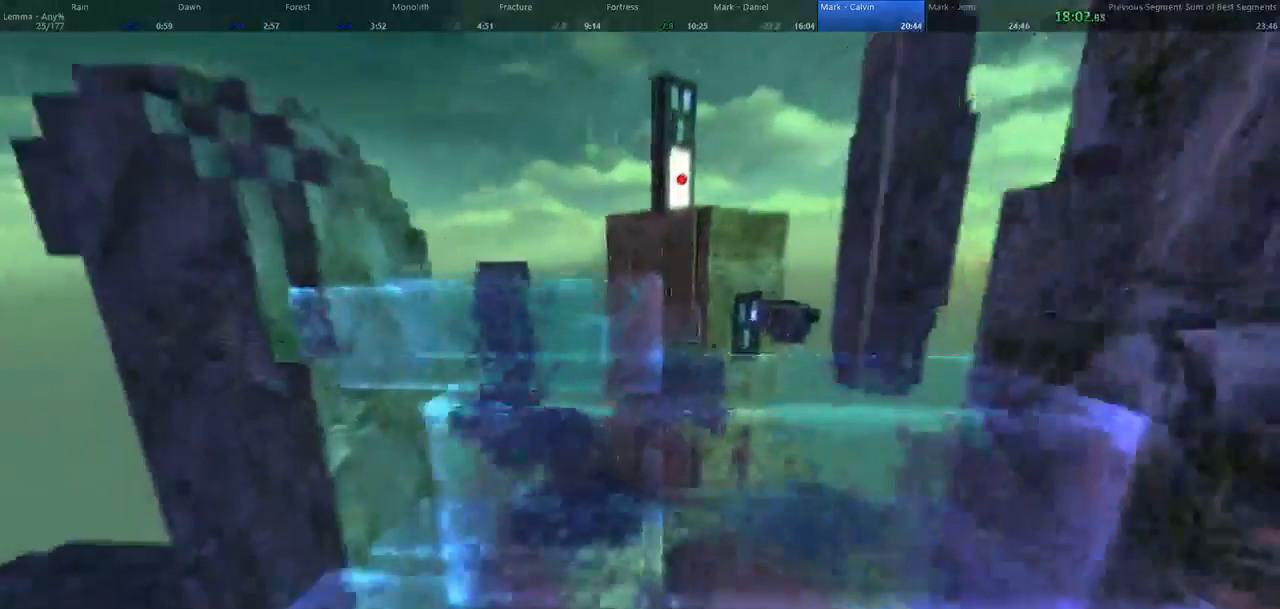
{"keys": ["a", "w"], "mouse": [], "events": [[33, "space", "down"], [267, "a", "down"], [333, "space", "up"]]}
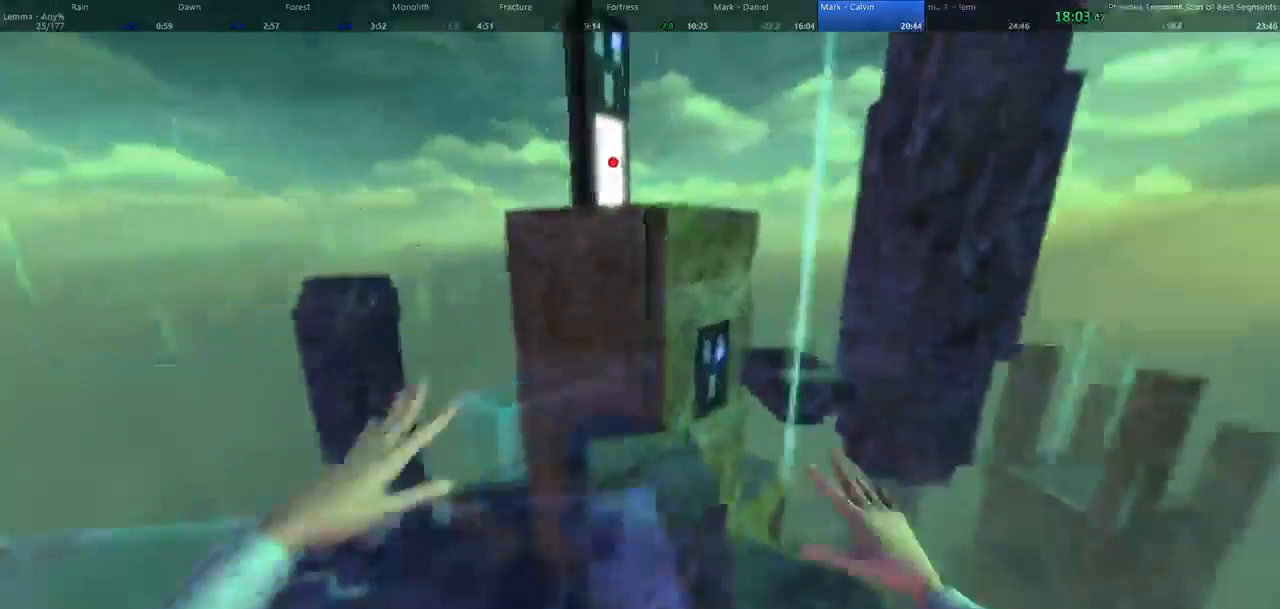
{"keys": ["d", "space", "w"], "mouse": [], "events": [[33, "a", "up"], [67, "space", "down"], [400, "d", "down"]]}
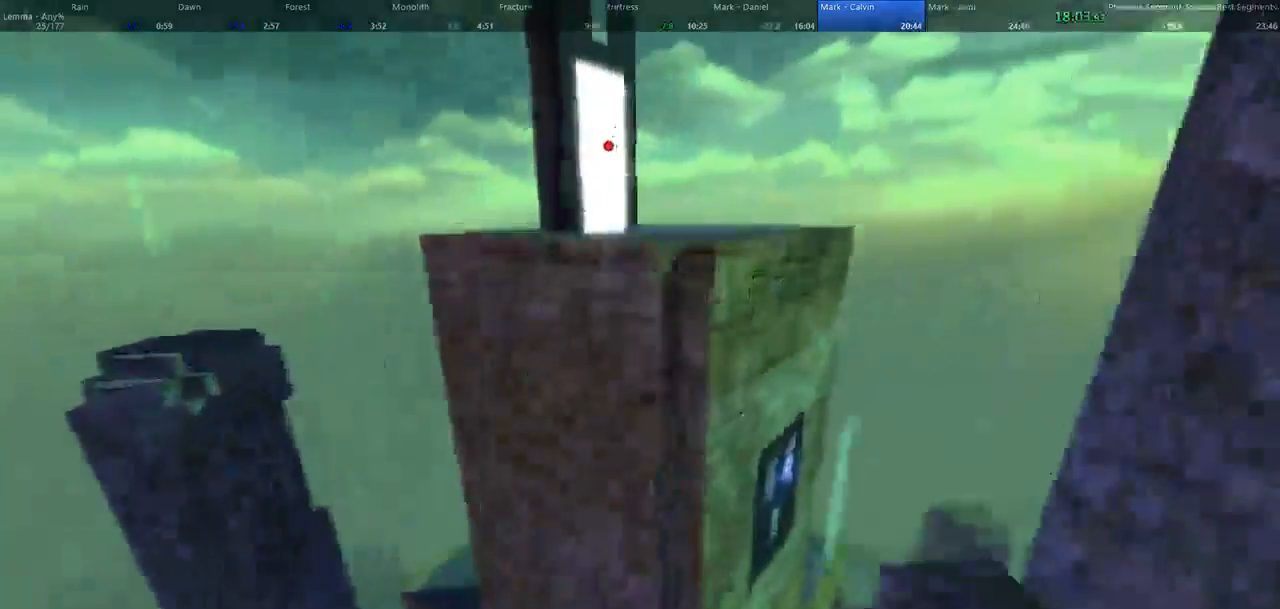
{"keys": ["d", "shift", "w"], "mouse": [], "events": [[33, "space", "up"], [400, "shift", "down"]]}